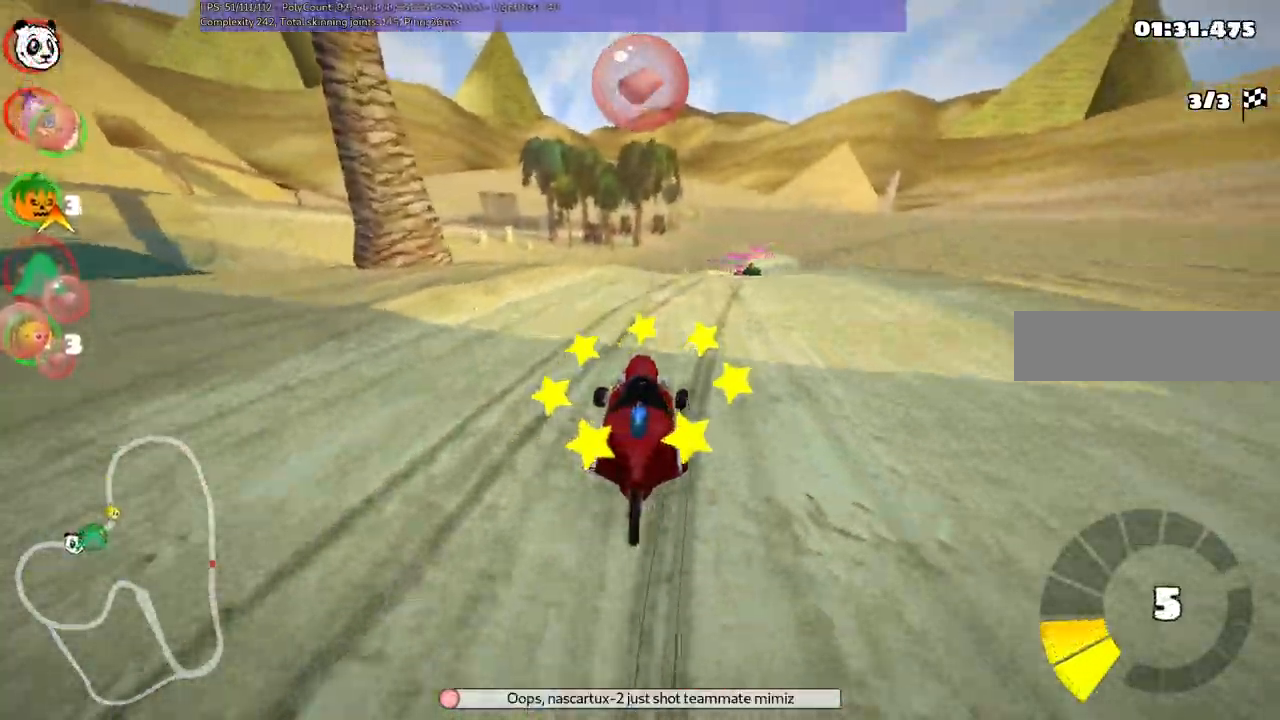
Gameplay with keyboard; each line is a JSON object with the keys held at the frame after it. "events" lists presses ("down") and releases ("up") of ".", "/", "alt_r", "b", "c", "comma", "ctrl_r", "d", "down", "f", "g", "h", "j", "k", "l", "left", "m", "n", "quote", "return", "right", "semicolon", "shift_r", "space", "super", "up" and "v" between this image and that frame as [ms after this image, input, new state], when the widget could be followed in between. No other keys are recorded. Mouse input is not recorded.
{"keys": ["left", "m", "up"], "events": [[33, "right", "up"]]}
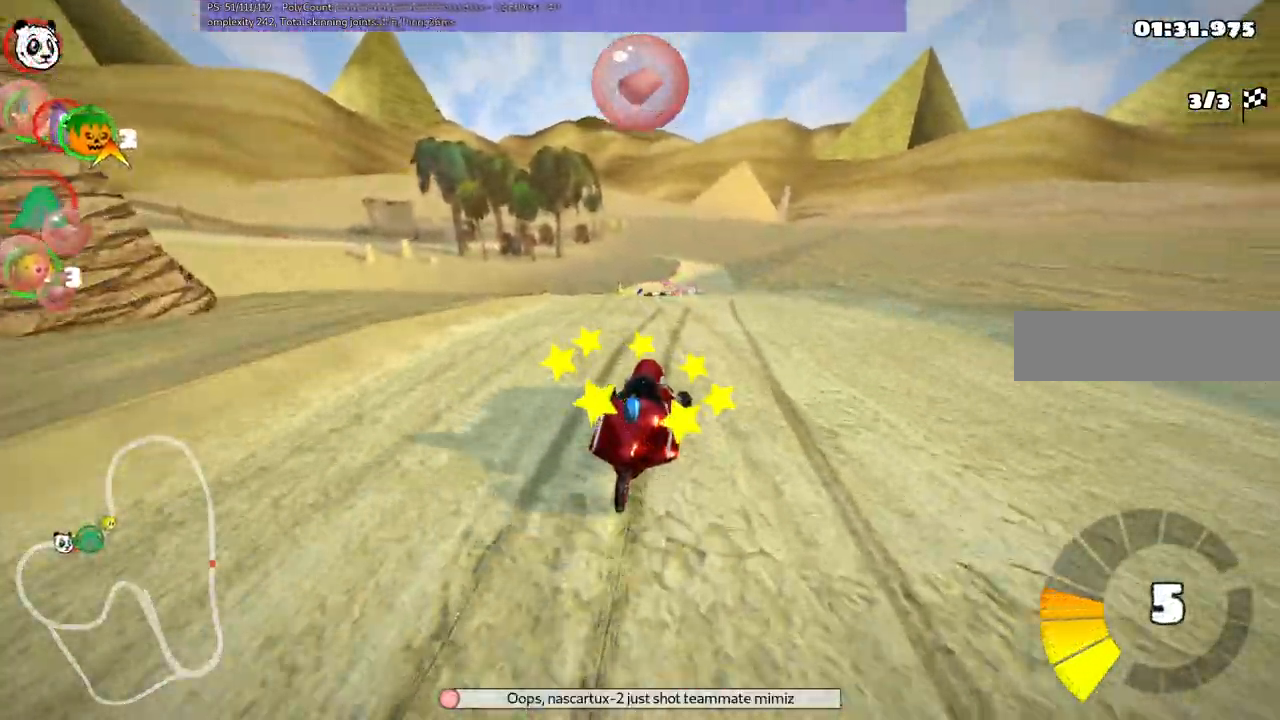
{"keys": ["left", "m", "up"], "events": []}
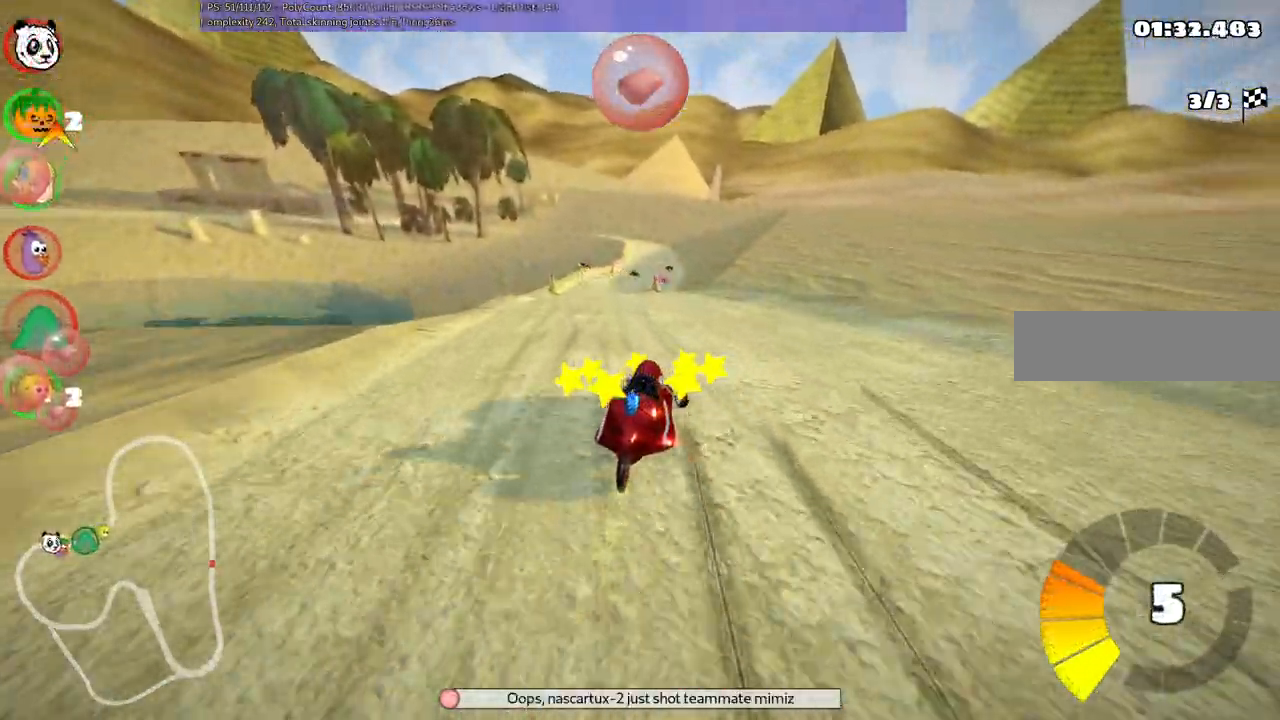
{"keys": ["left", "m", "up"], "events": [[267, "up", "up"], [417, "up", "down"]]}
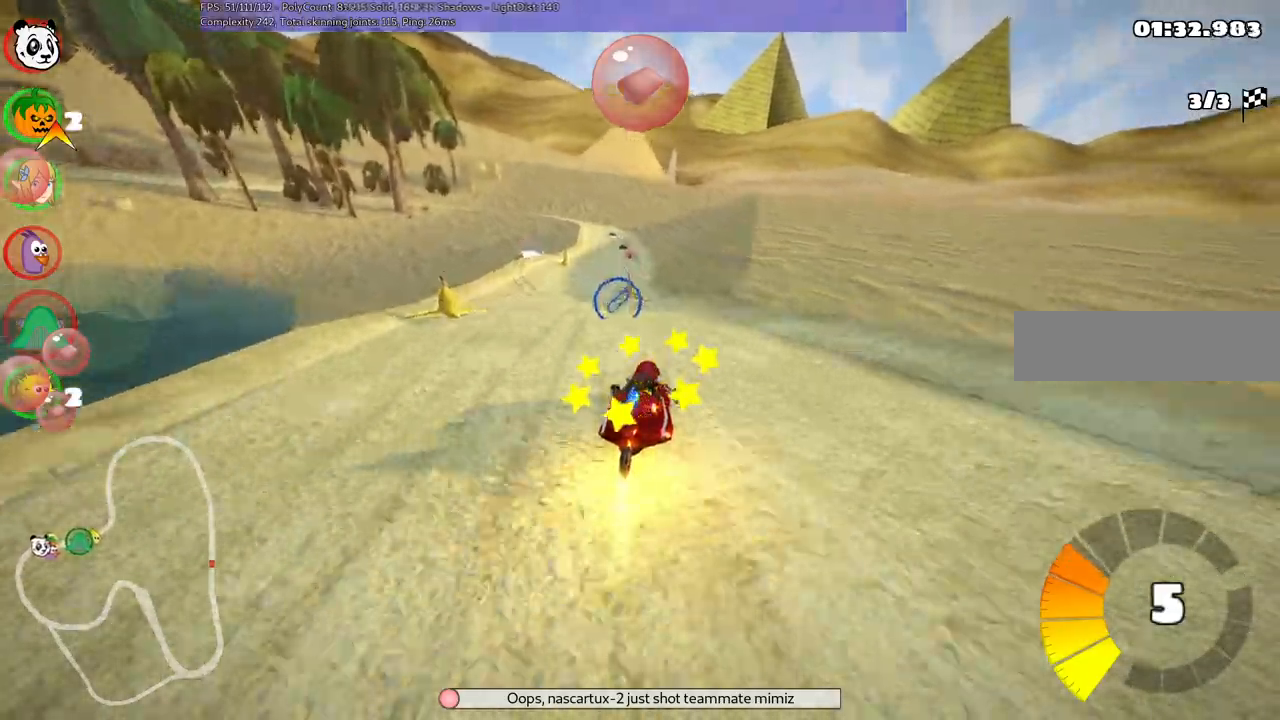
{"keys": ["up"], "events": [[50, "m", "up"], [150, "left", "up"], [283, "left", "down"], [433, "left", "up"]]}
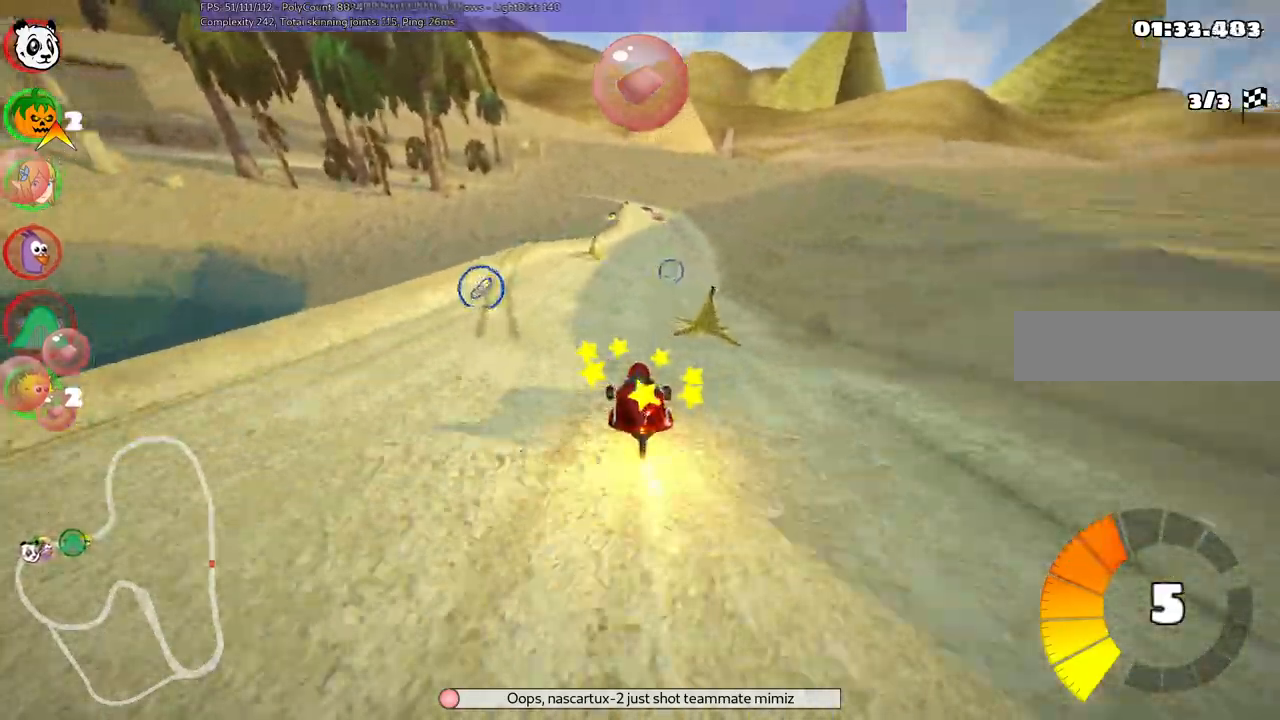
{"keys": ["left", "up"], "events": [[117, "right", "down"], [500, "left", "down"], [500, "right", "up"]]}
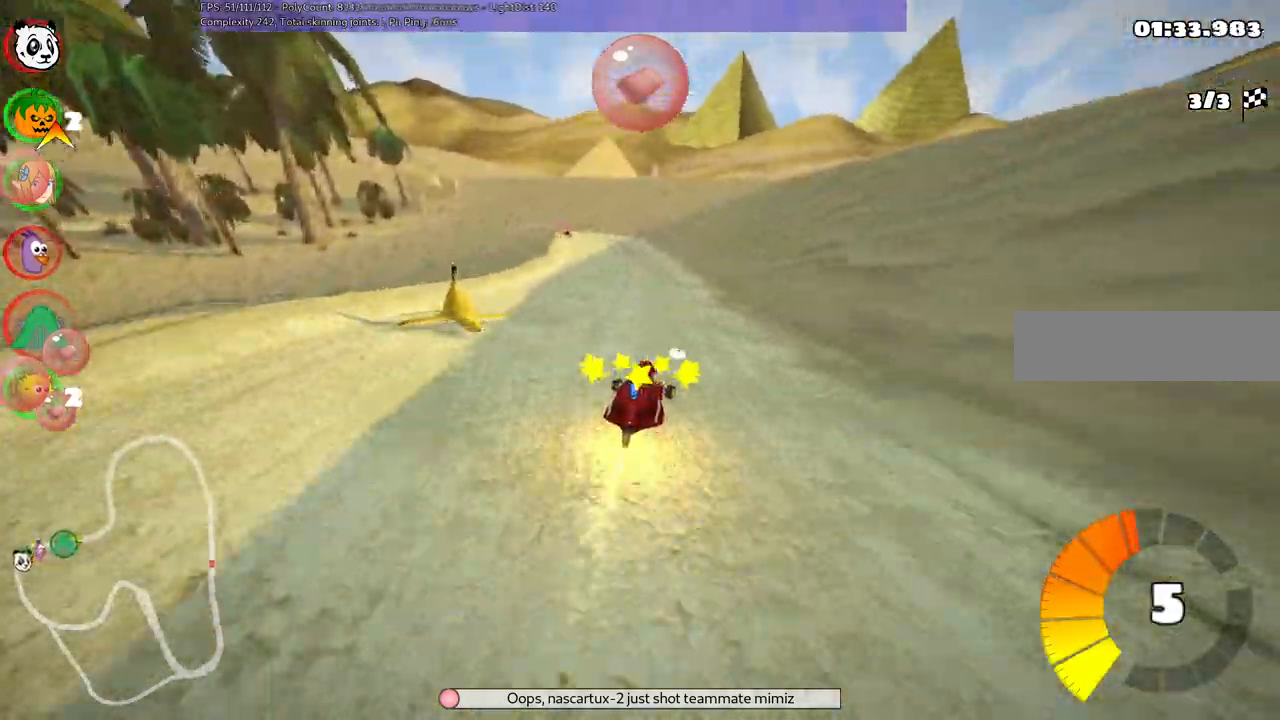
{"keys": ["m", "right", "up"]}
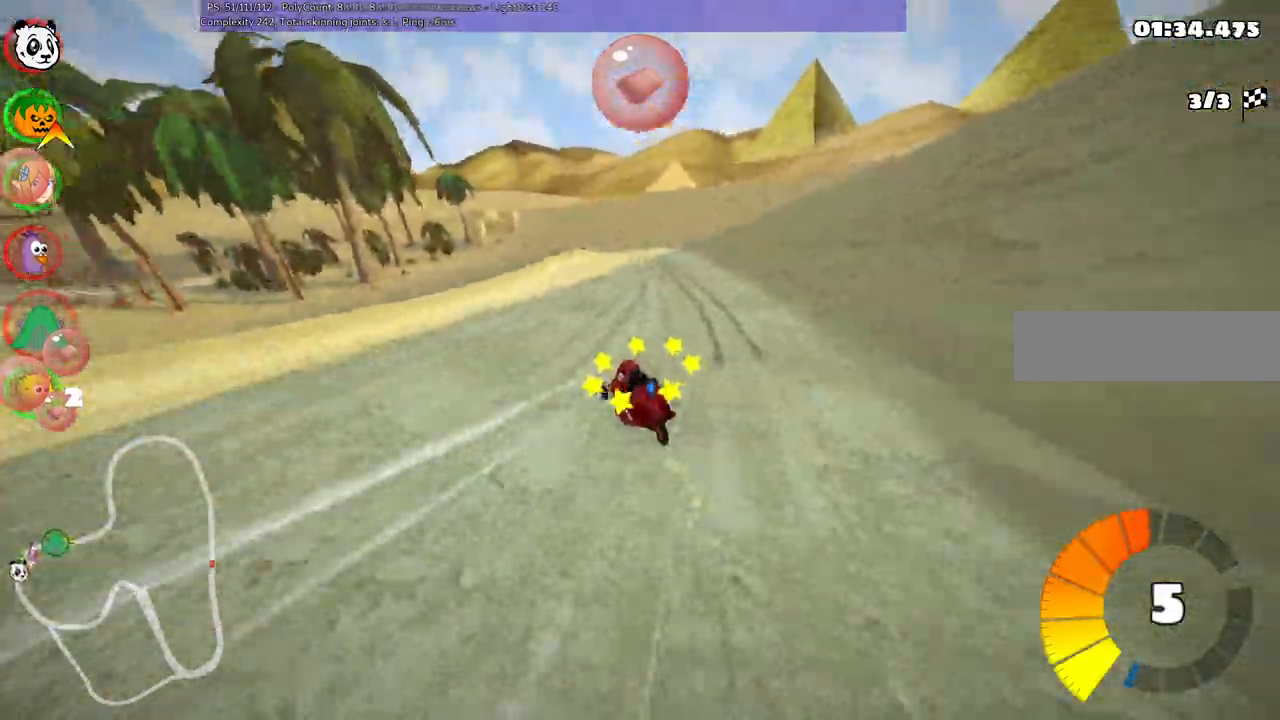
{"keys": ["m", "n", "right", "up"], "events": [[67, "left", "down"], [167, "left", "up"], [450, "n", "down"]]}